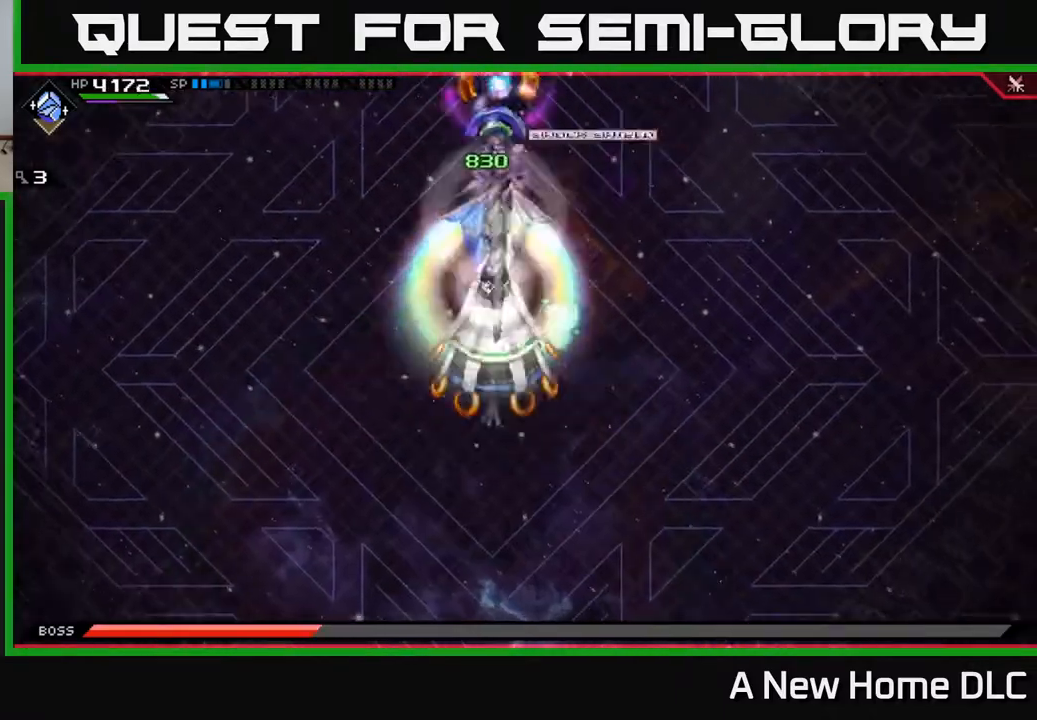
Gameplay with a controller (Xbox layout); each line is a JSON object with the inputs held at the frame after it. "events" lists button and stick changes between this image and that frame as [ms after this image, input, new state], when the widget could be followed in between.
{"buttons": [], "left_stick": "right", "right_stick": "center", "events": [[67, "left_stick", "right"], [233, "DPAD_UP", "down"], [283, "DPAD_UP", "up"]]}
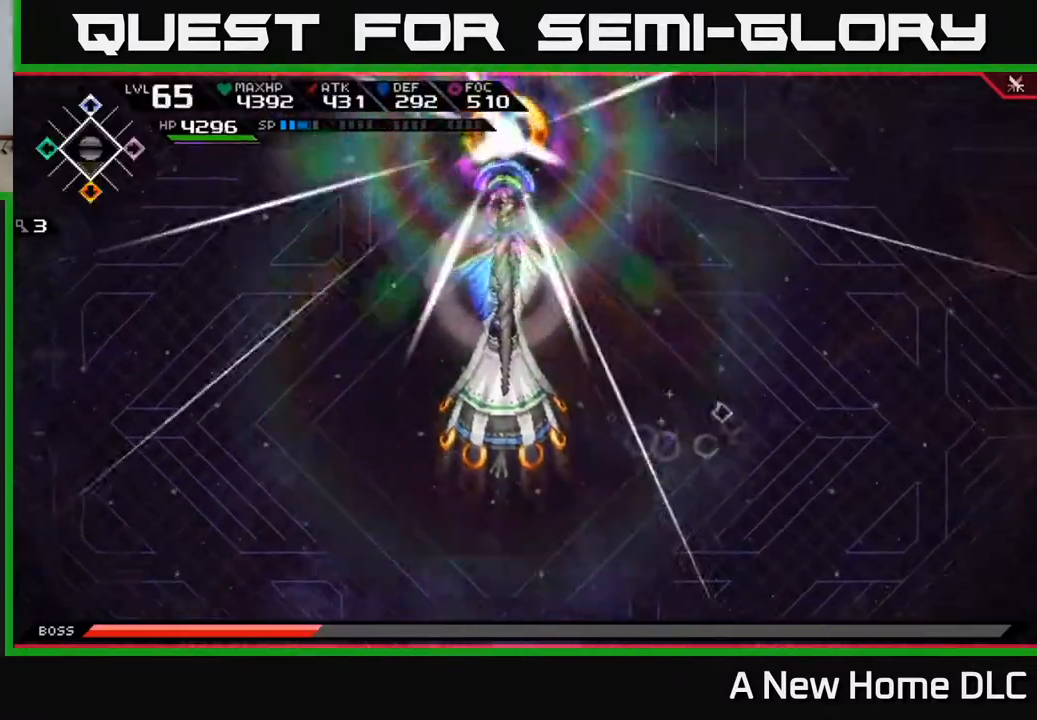
{"buttons": [], "left_stick": "right", "right_stick": "center", "events": []}
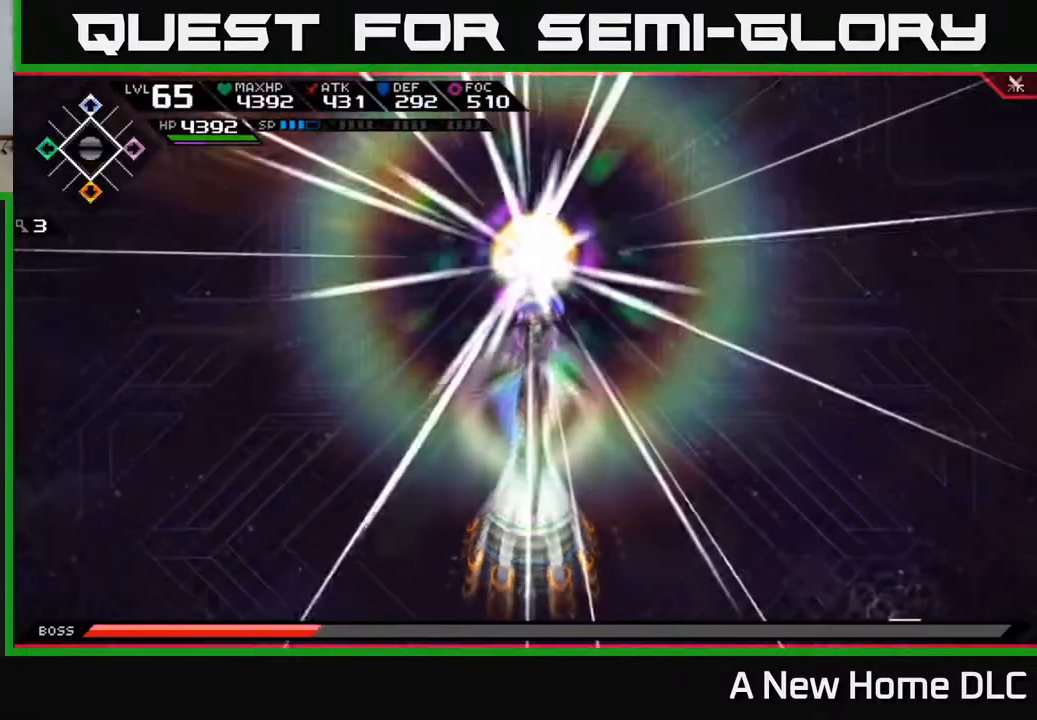
{"buttons": [], "left_stick": "center", "right_stick": "center", "events": [[67, "left_stick", "center"]]}
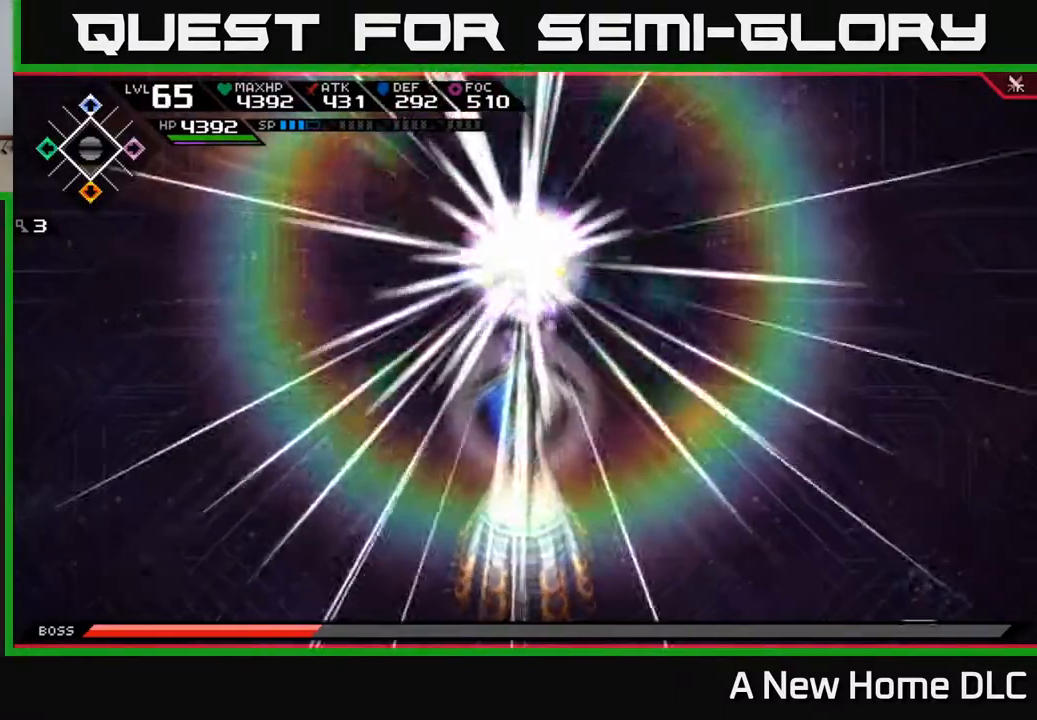
{"buttons": [], "left_stick": "center", "right_stick": "center", "events": []}
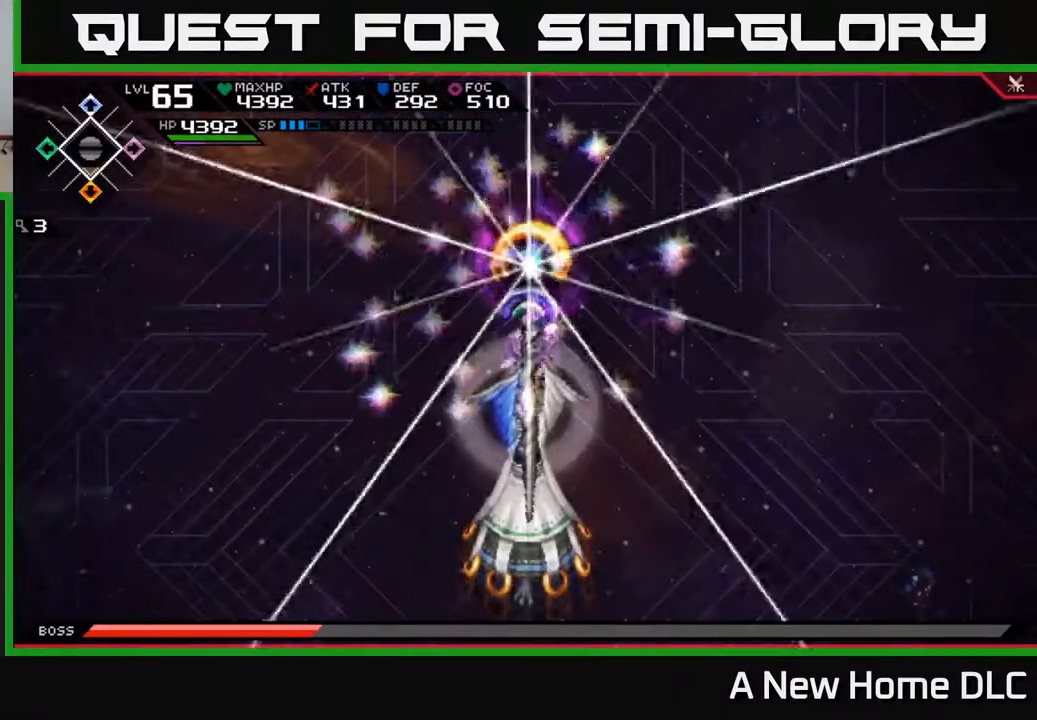
{"buttons": [], "left_stick": "up", "right_stick": "center", "events": [[383, "left_stick", "up"]]}
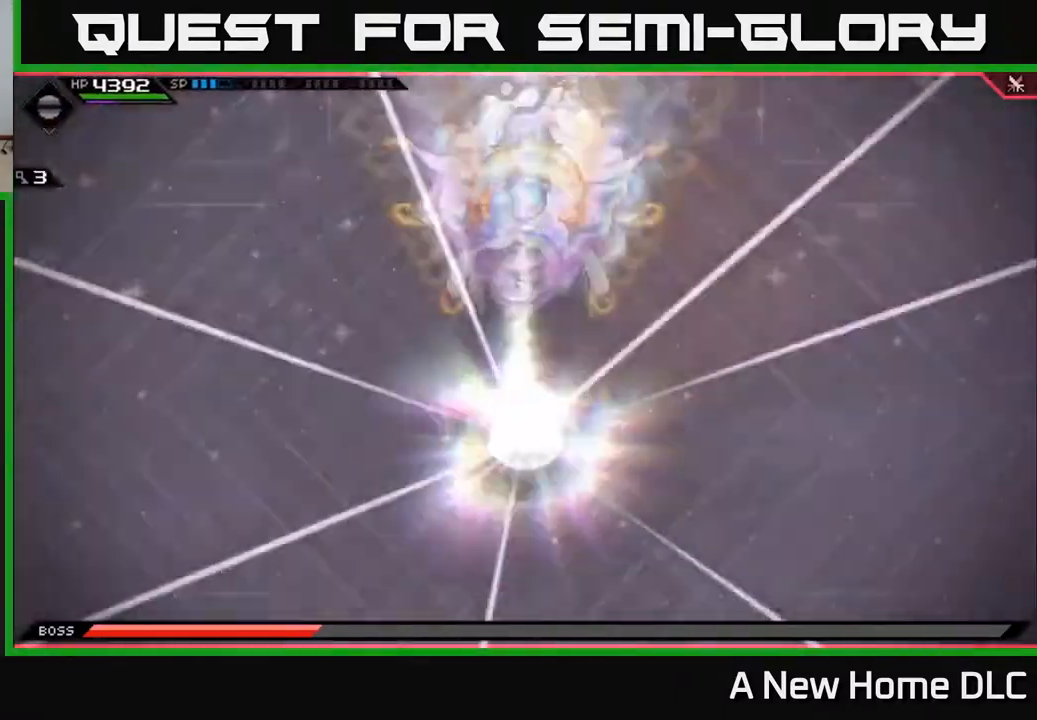
{"buttons": [], "left_stick": "center", "right_stick": "center", "events": [[100, "left_stick", "center"]]}
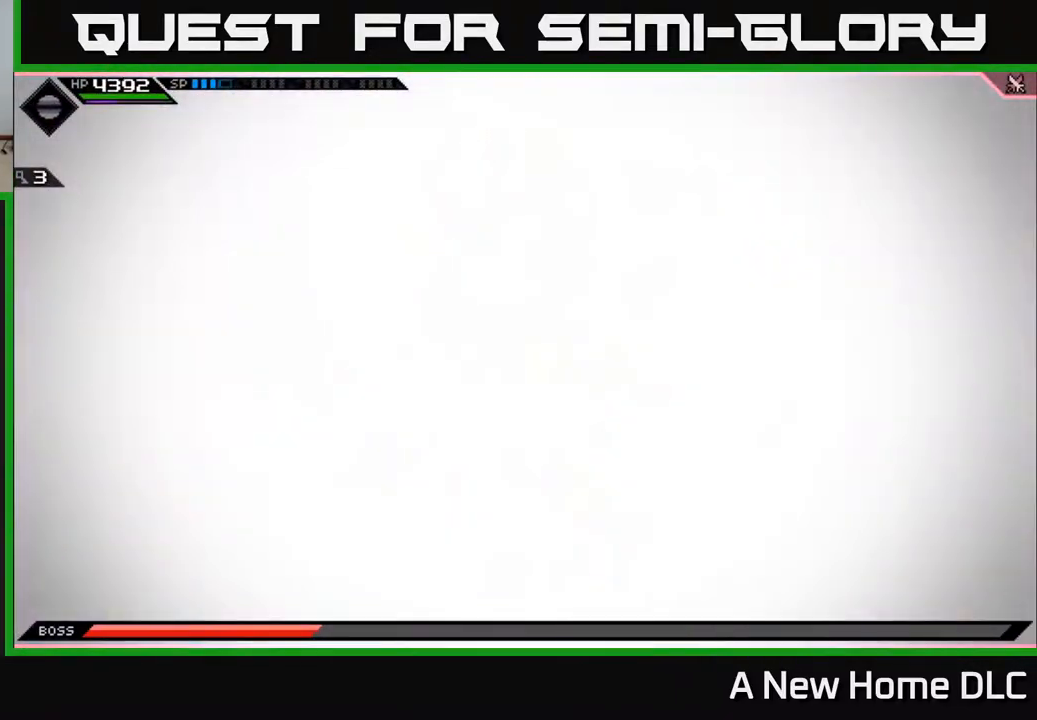
{"buttons": [], "left_stick": "center", "right_stick": "center", "events": []}
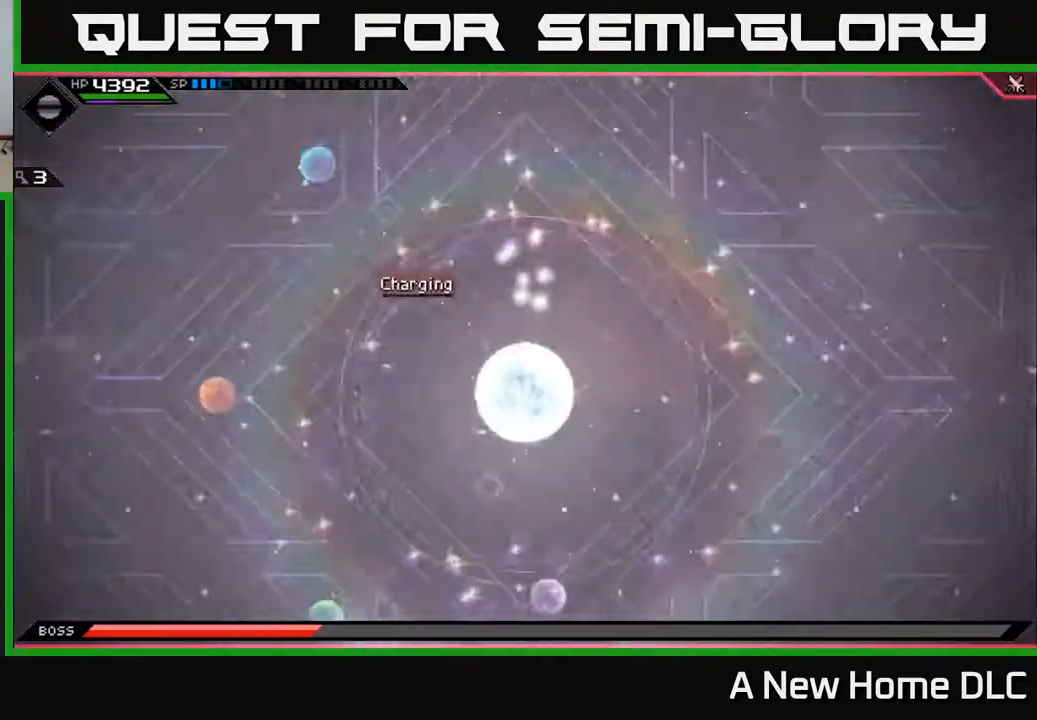
{"buttons": [], "left_stick": "center", "right_stick": "center", "events": [[250, "left_stick", "up"], [433, "left_stick", "center"]]}
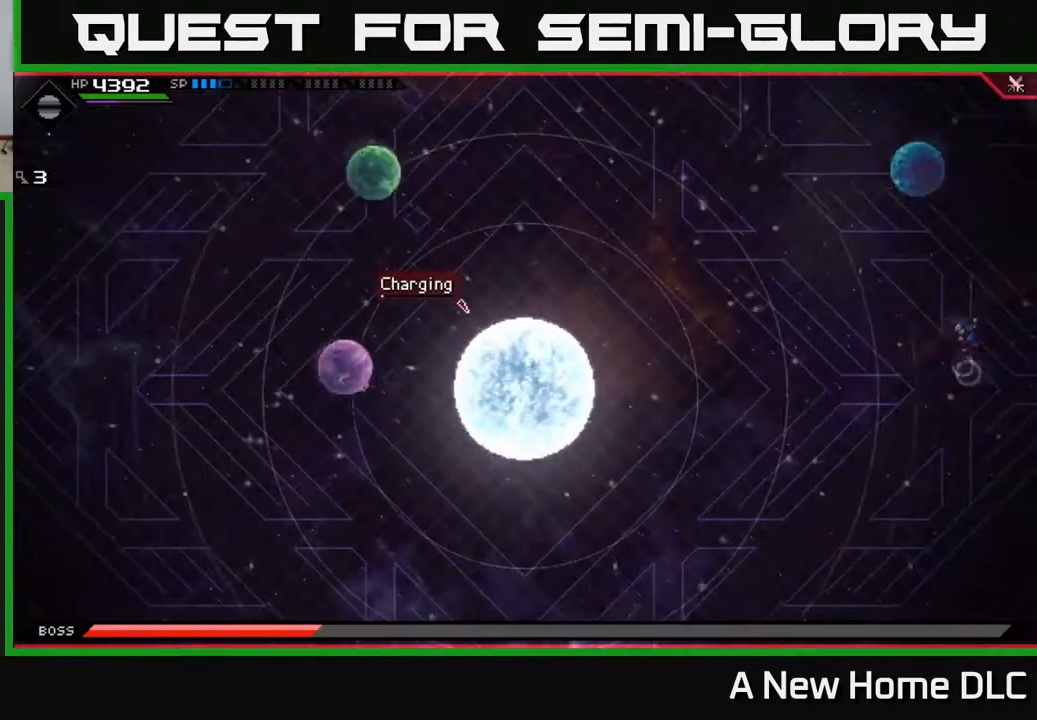
{"buttons": [], "left_stick": "down", "right_stick": "center", "events": [[150, "left_stick", "left"], [333, "left_stick", "down"]]}
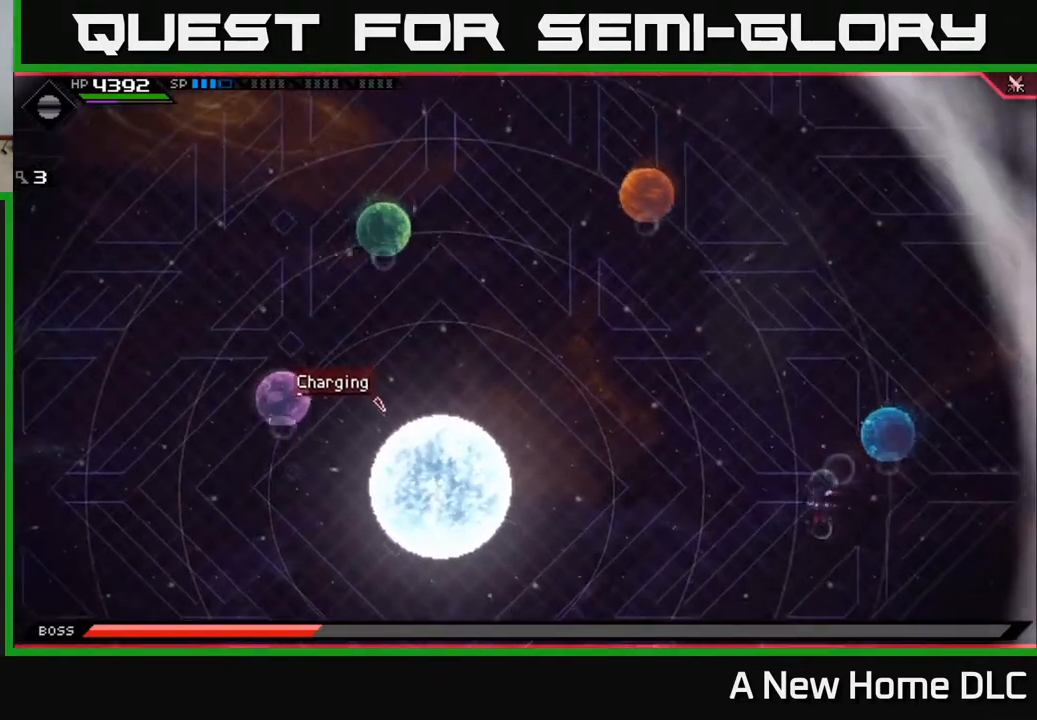
{"buttons": [], "left_stick": "down-left", "right_stick": "center", "events": [[17, "left_stick", "down-left"], [200, "DPAD_DOWN", "down"], [317, "DPAD_DOWN", "up"]]}
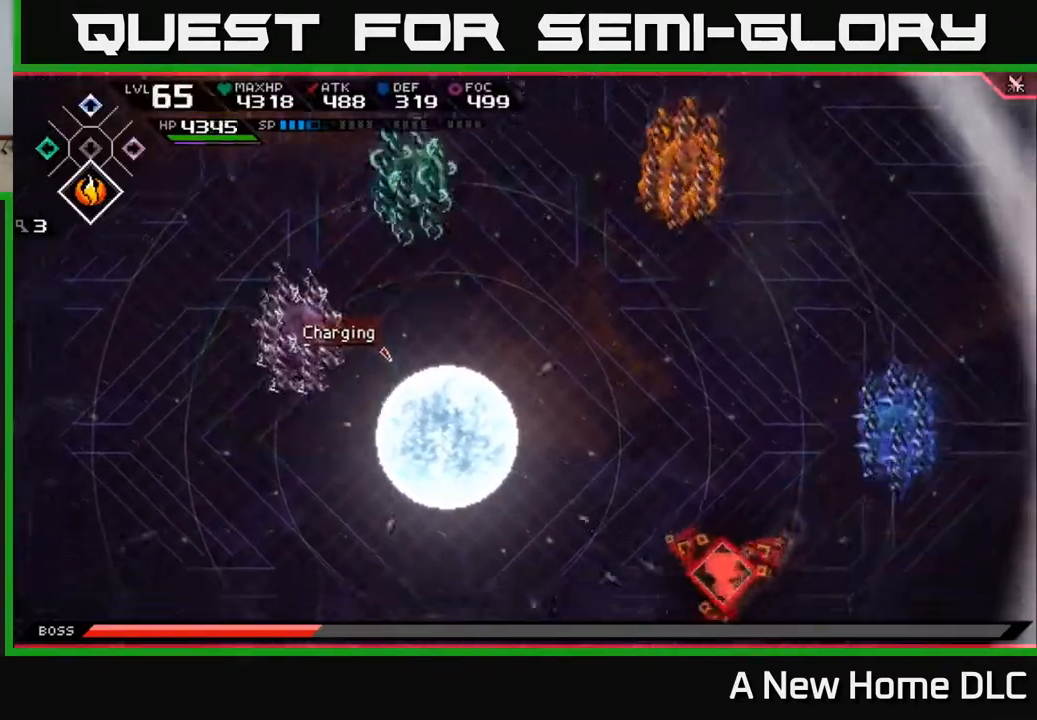
{"buttons": [], "left_stick": "down-left", "right_stick": "center", "events": []}
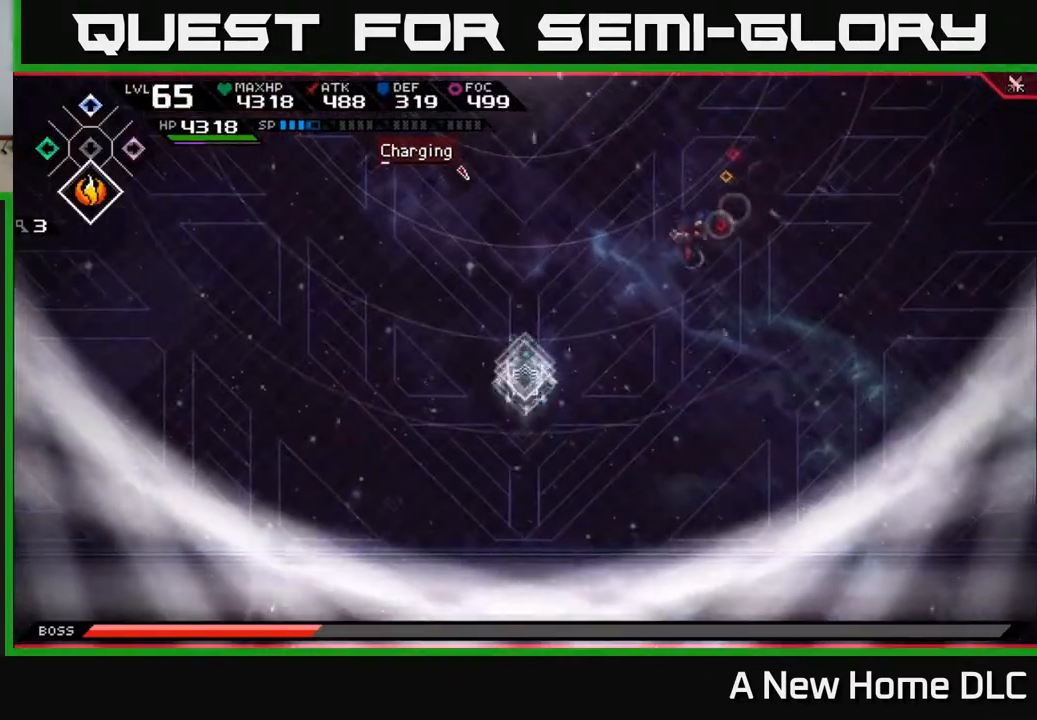
{"buttons": [], "left_stick": "down-left", "right_stick": "center", "events": []}
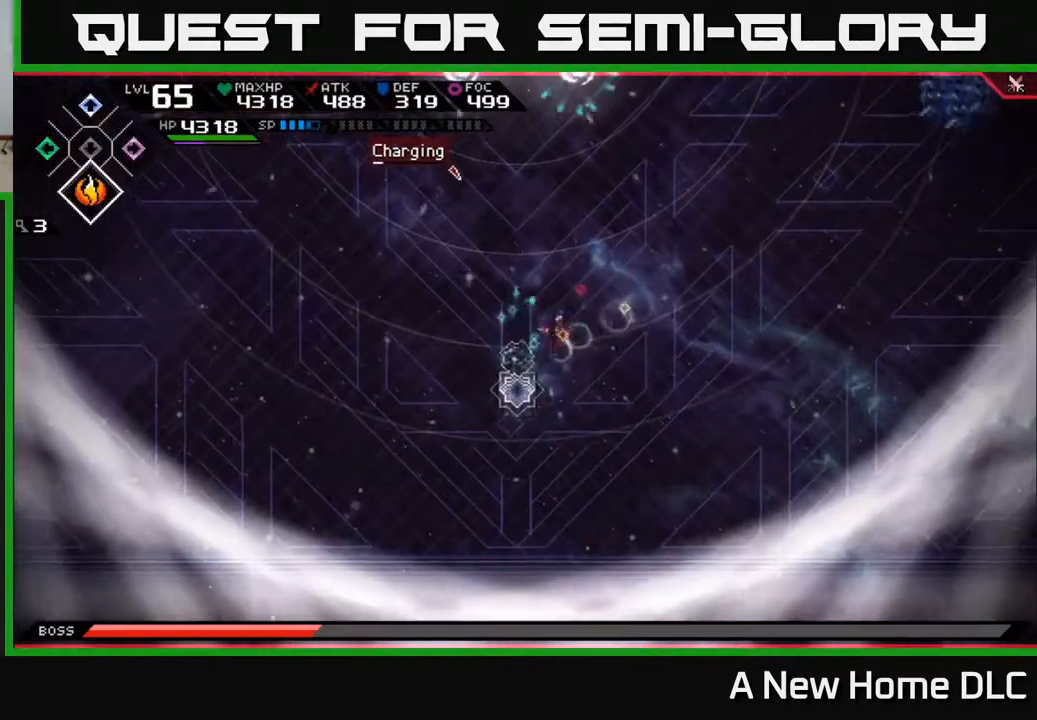
{"buttons": [], "left_stick": "center", "right_stick": "up-right", "events": [[33, "right_stick", "up-right"], [450, "left_stick", "center"]]}
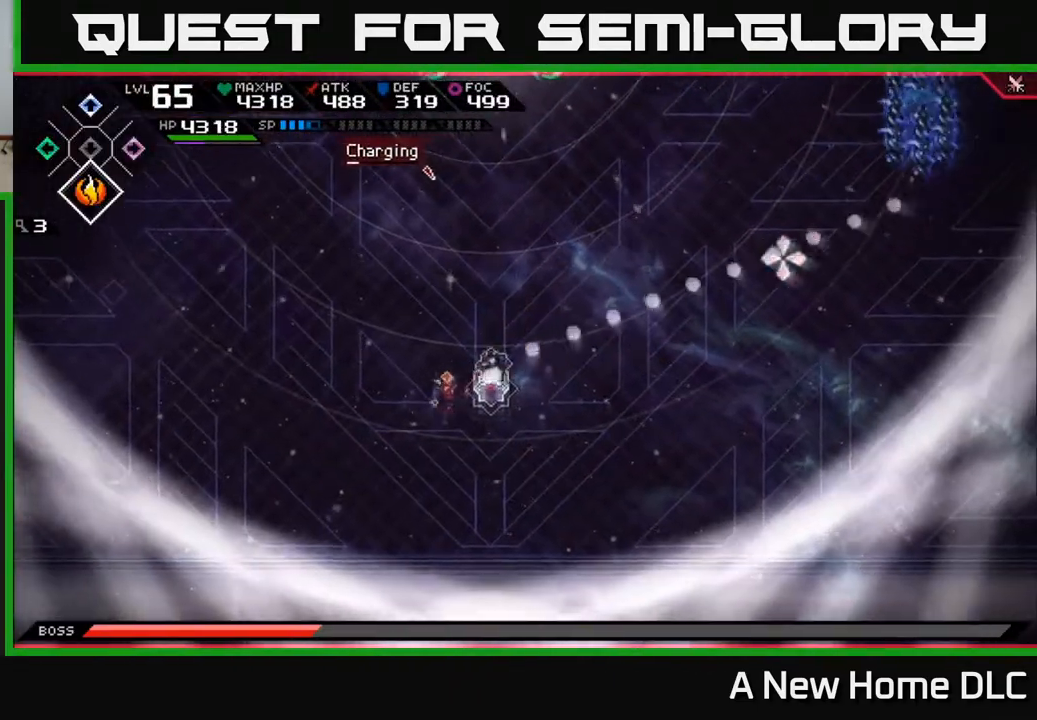
{"buttons": [], "left_stick": "right", "right_stick": "up-right", "events": [[483, "left_stick", "right"]]}
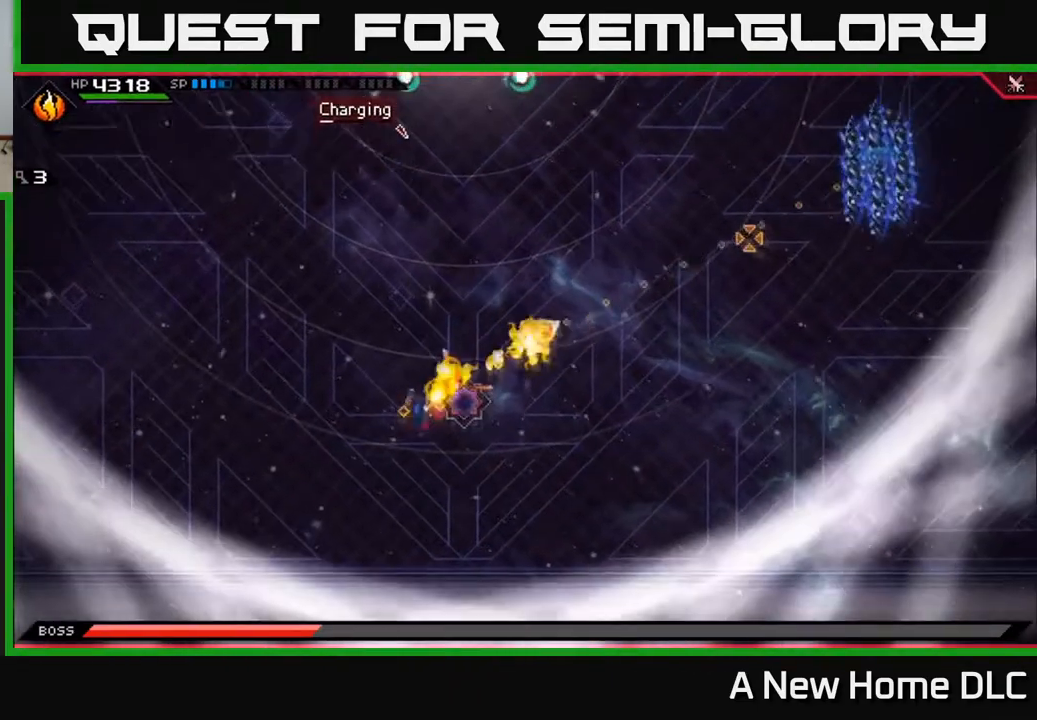
{"buttons": ["L1"], "left_stick": "right", "right_stick": "center", "events": [[167, "right_stick", "center"], [467, "L1", "down"]]}
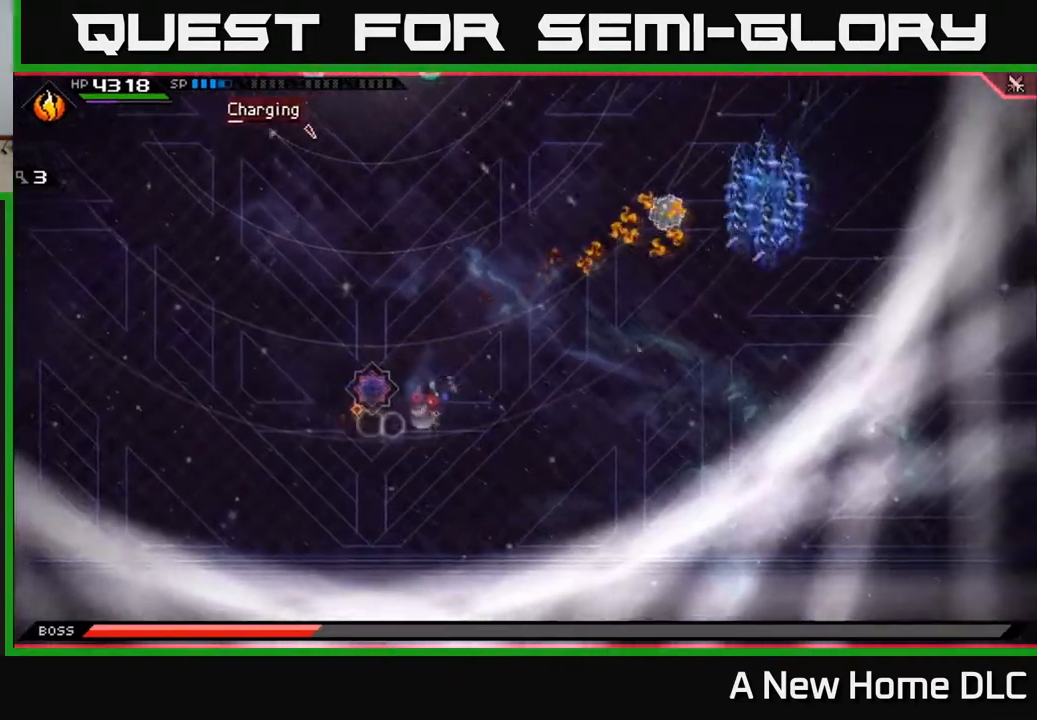
{"buttons": [], "left_stick": "up", "right_stick": "center", "events": [[117, "L1", "up"], [283, "left_stick", "up"]]}
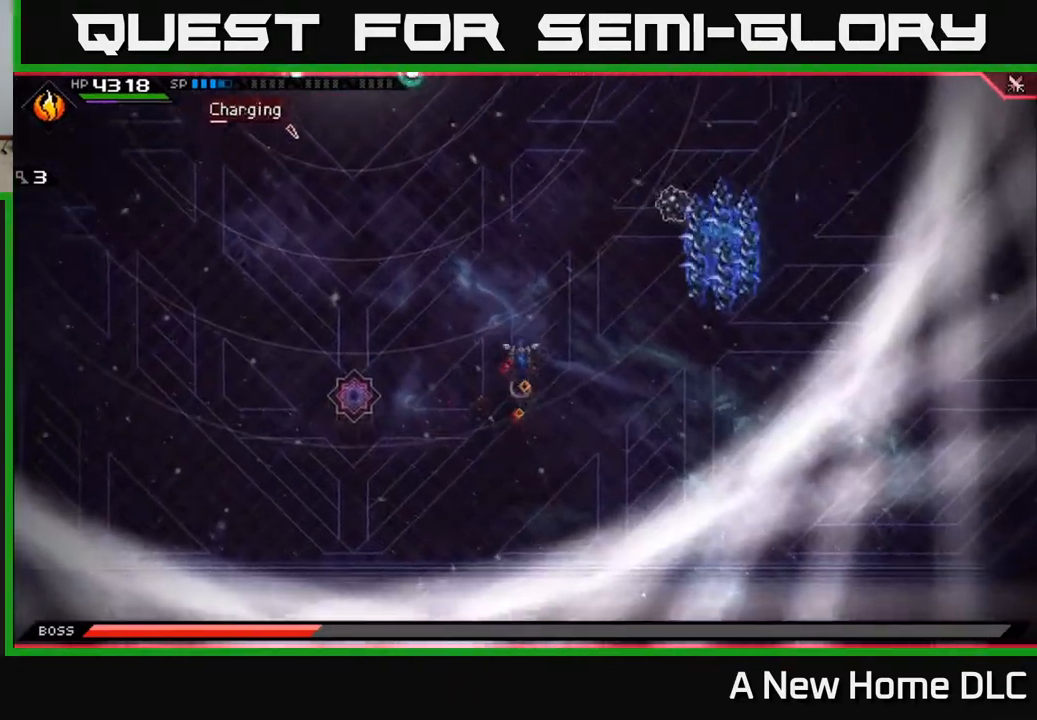
{"buttons": [], "left_stick": "up-right", "right_stick": "center", "events": [[100, "left_stick", "up-right"]]}
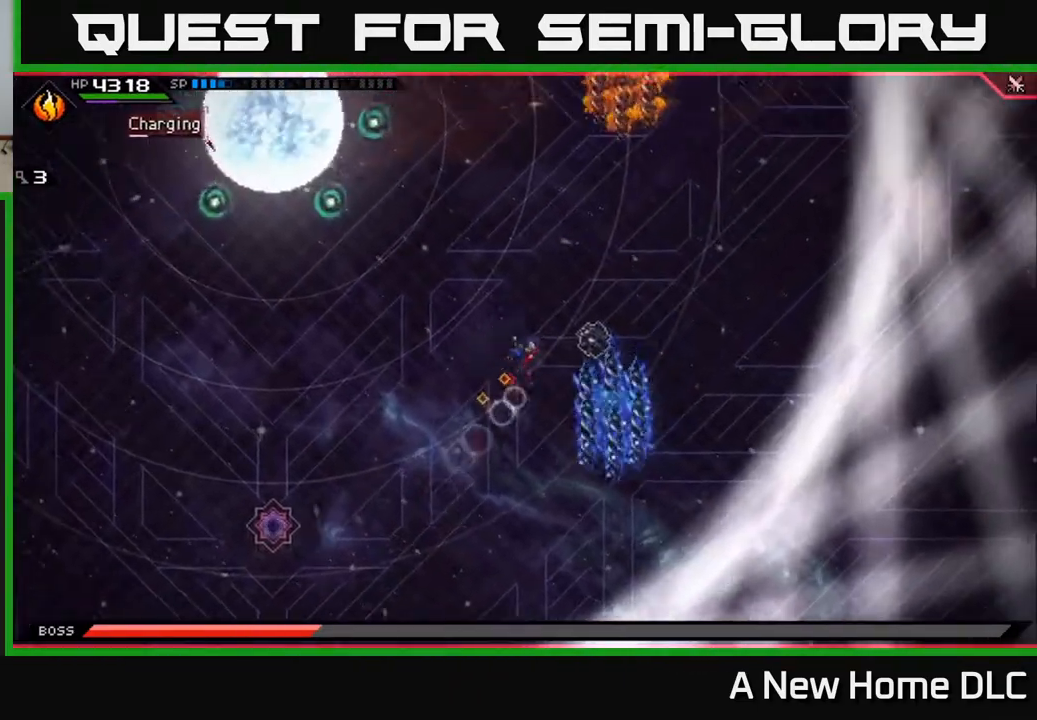
{"buttons": [], "left_stick": "up-right", "right_stick": "down", "events": [[83, "right_stick", "down"]]}
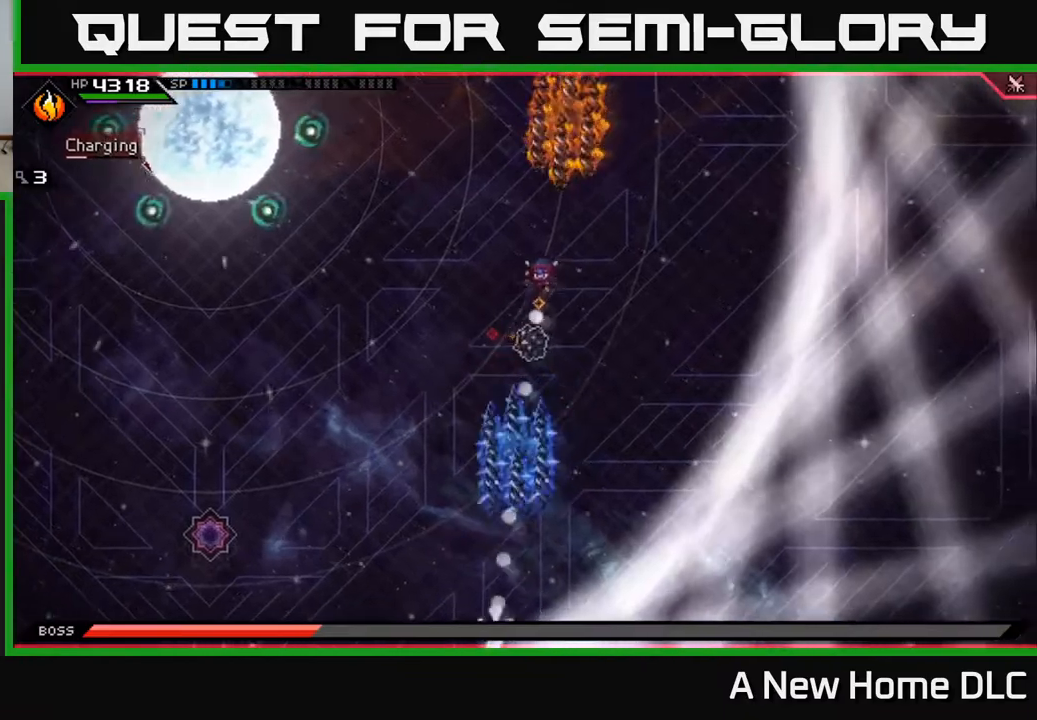
{"buttons": [], "left_stick": "down-left", "right_stick": "center", "events": [[133, "left_stick", "down-left"], [167, "right_stick", "center"]]}
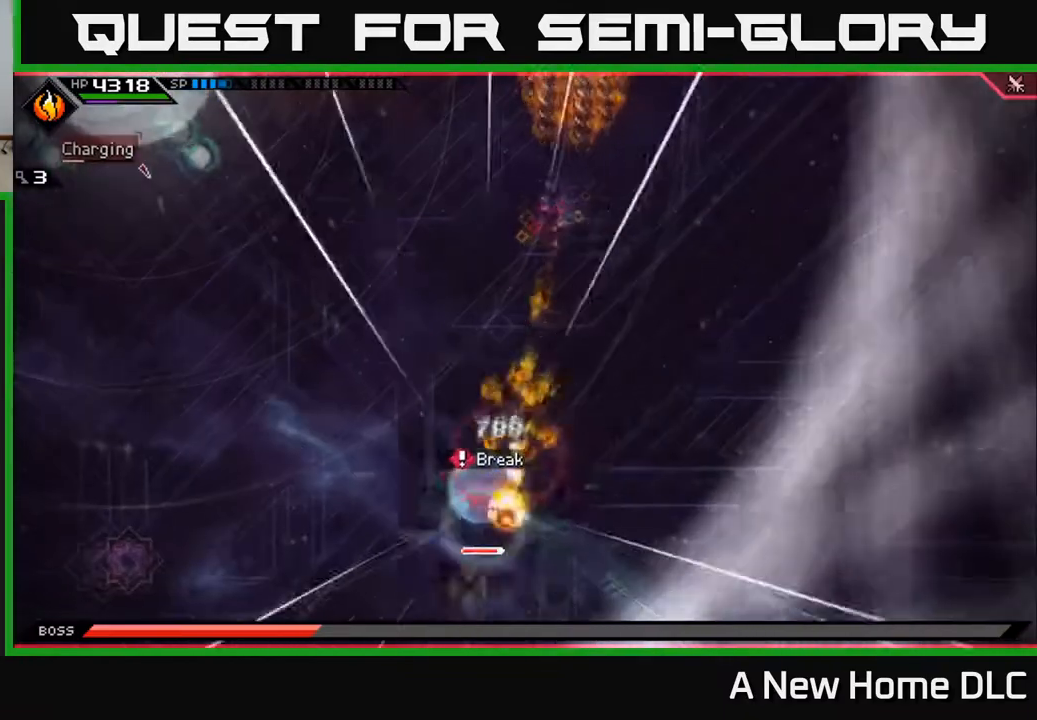
{"buttons": [], "left_stick": "center", "right_stick": "center", "events": [[383, "left_stick", "center"]]}
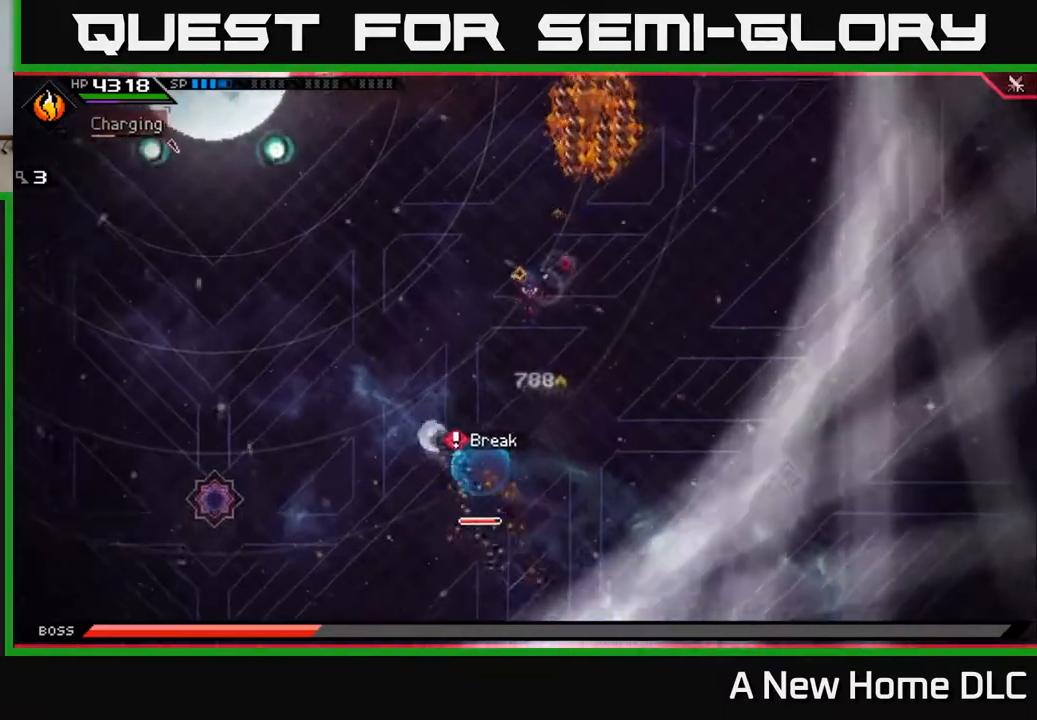
{"buttons": [], "left_stick": "down-left", "right_stick": "center", "events": [[100, "DPAD_LEFT", "down"], [183, "DPAD_LEFT", "up"], [333, "left_stick", "left"], [383, "left_stick", "down-left"]]}
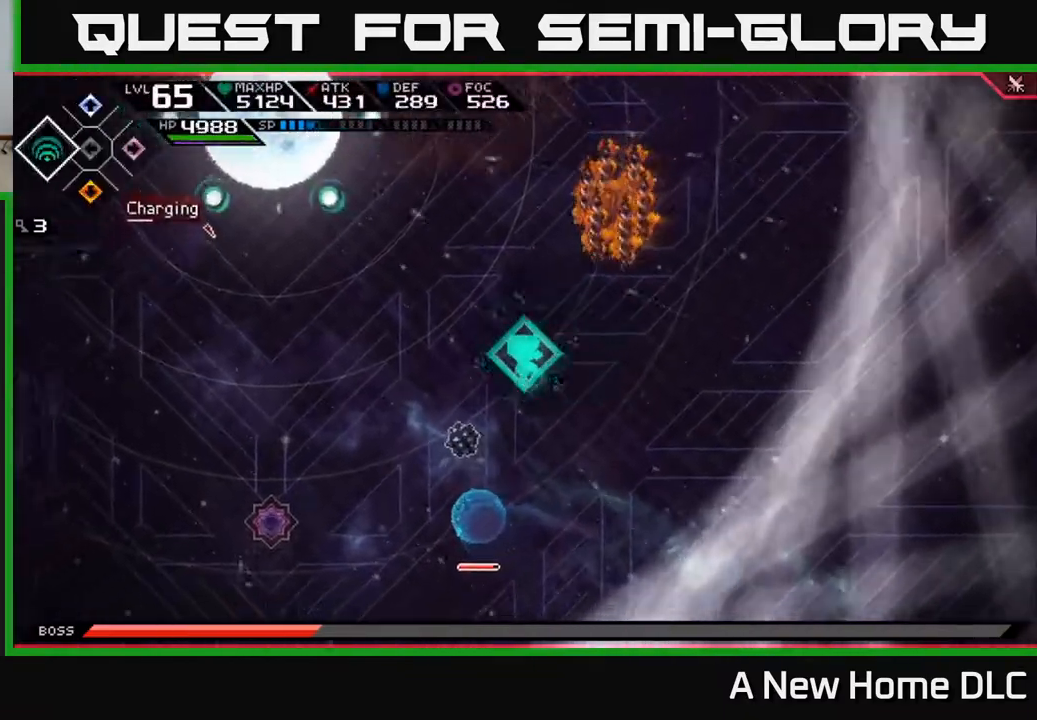
{"buttons": [], "left_stick": "down-left", "right_stick": "up-right", "events": [[33, "DPAD_UP", "down"], [150, "DPAD_UP", "up"], [400, "right_stick", "up-right"]]}
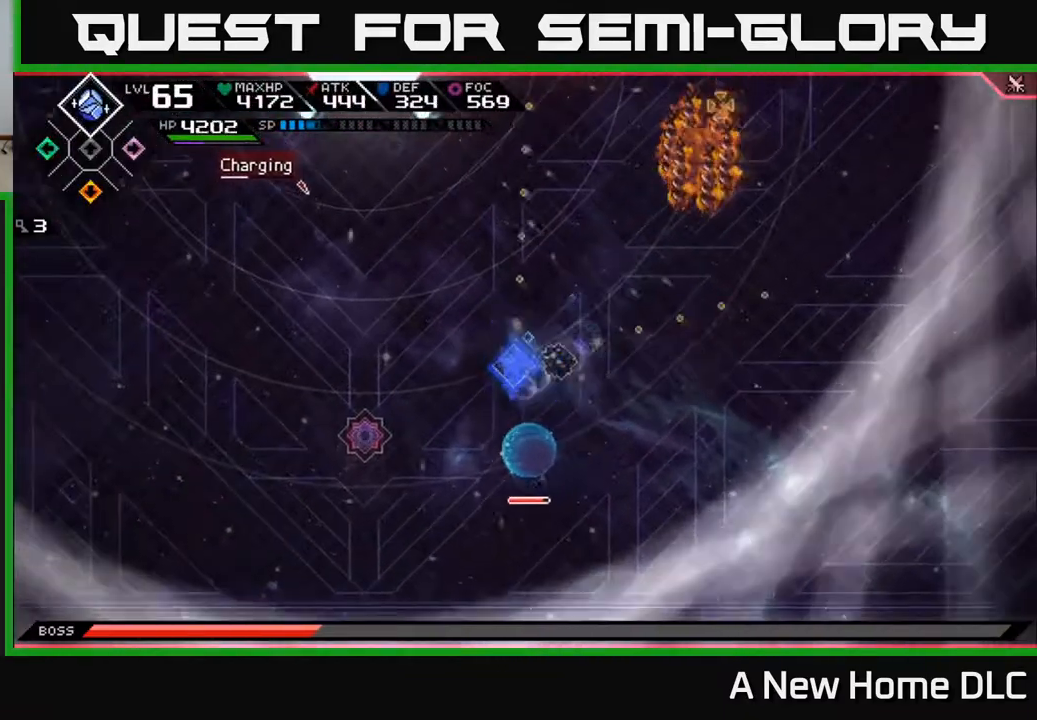
{"buttons": [], "left_stick": "down-right", "right_stick": "up-right", "events": [[33, "left_stick", "down"], [150, "left_stick", "center"], [400, "left_stick", "down-right"]]}
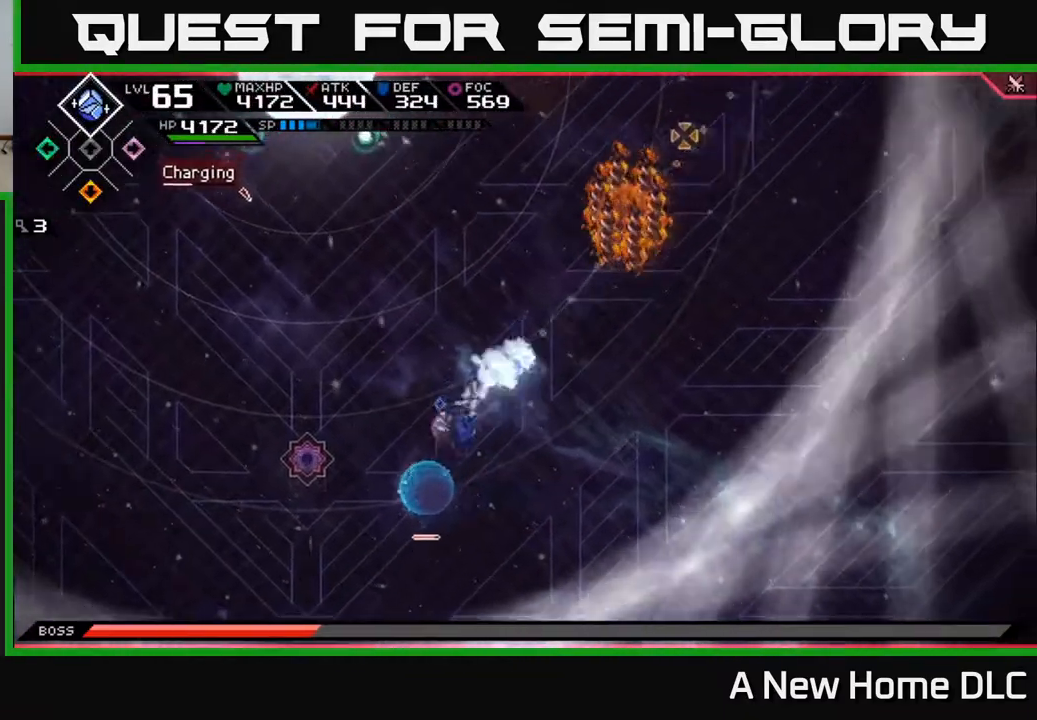
{"buttons": [], "left_stick": "center", "right_stick": "center", "events": [[33, "left_stick", "center"], [133, "right_stick", "center"], [183, "DPAD_DOWN", "down"], [283, "DPAD_DOWN", "up"]]}
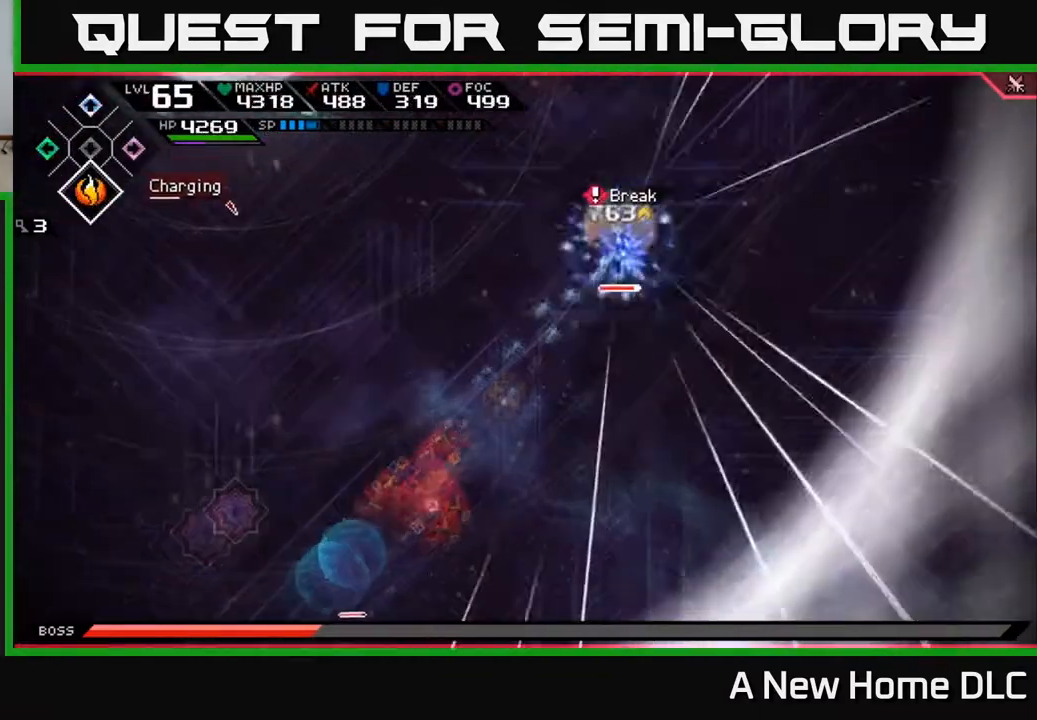
{"buttons": ["X"], "left_stick": "center", "right_stick": "center", "events": [[17, "left_stick", "left"], [67, "left_stick", "down-left"], [133, "L1", "down"], [167, "X", "down"], [250, "X", "up"], [267, "L1", "up"], [317, "X", "down"], [400, "X", "up"], [433, "left_stick", "center"], [467, "X", "down"]]}
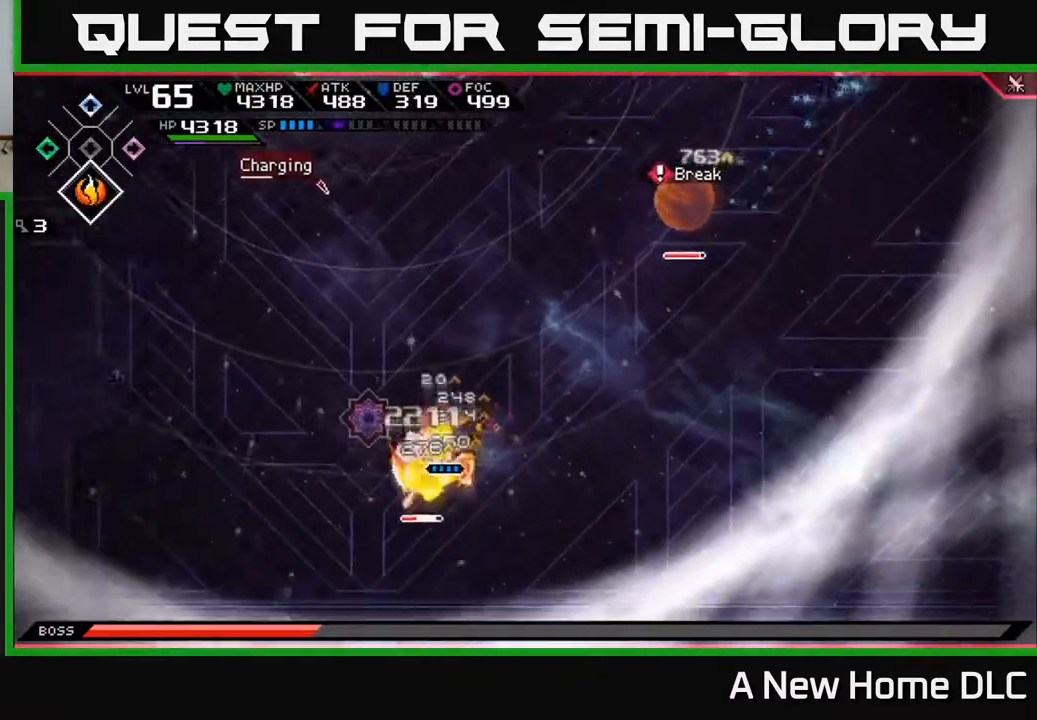
{"buttons": ["X"], "left_stick": "center", "right_stick": "center", "events": [[50, "X", "up"], [133, "X", "down"], [167, "left_stick", "left"], [200, "X", "up"], [283, "X", "down"], [350, "left_stick", "center"], [367, "X", "up"], [450, "X", "down"]]}
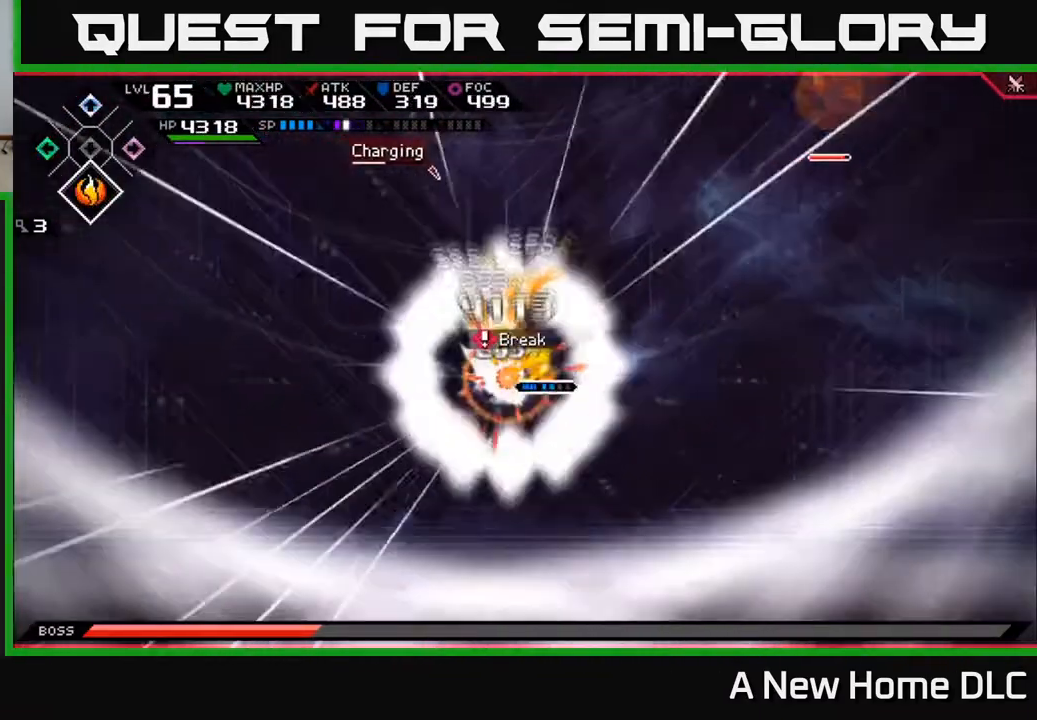
{"buttons": [], "left_stick": "up-right", "right_stick": "center", "events": [[50, "X", "up"], [83, "left_stick", "right"], [133, "L1", "down"], [183, "left_stick", "up-right"], [300, "DPAD_UP", "down"], [350, "L1", "up"], [383, "DPAD_UP", "up"]]}
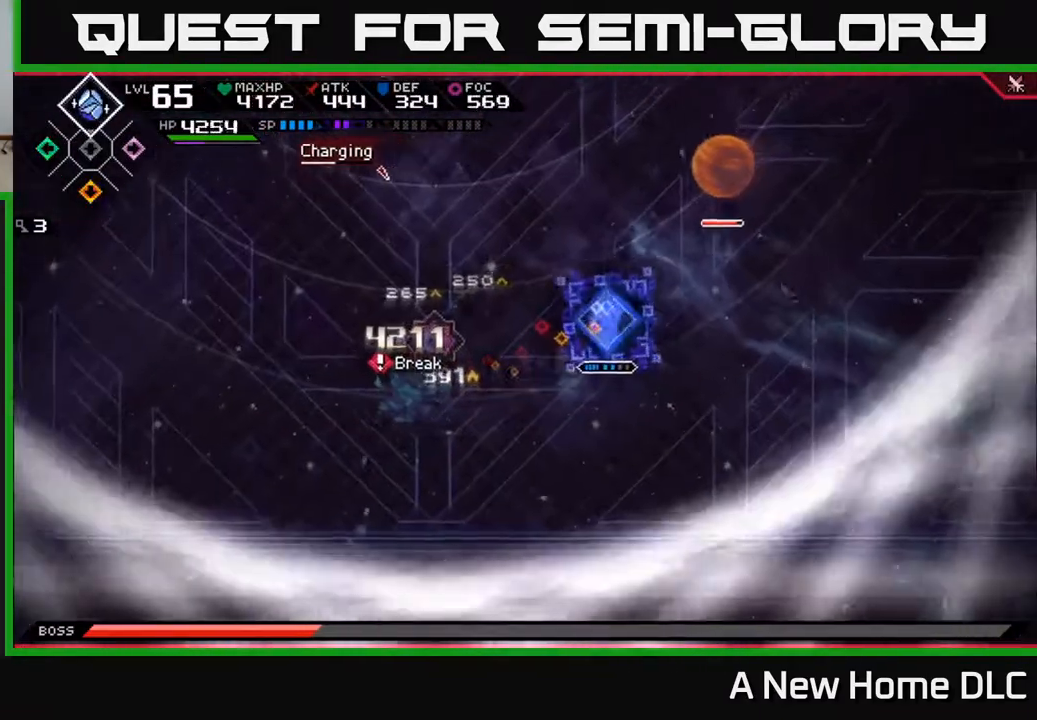
{"buttons": [], "left_stick": "up-left", "right_stick": "center", "events": [[50, "L1", "down"], [200, "L1", "up"], [267, "X", "down"], [333, "X", "up"], [350, "left_stick", "up"], [417, "X", "down"], [467, "left_stick", "up-left"], [500, "X", "up"]]}
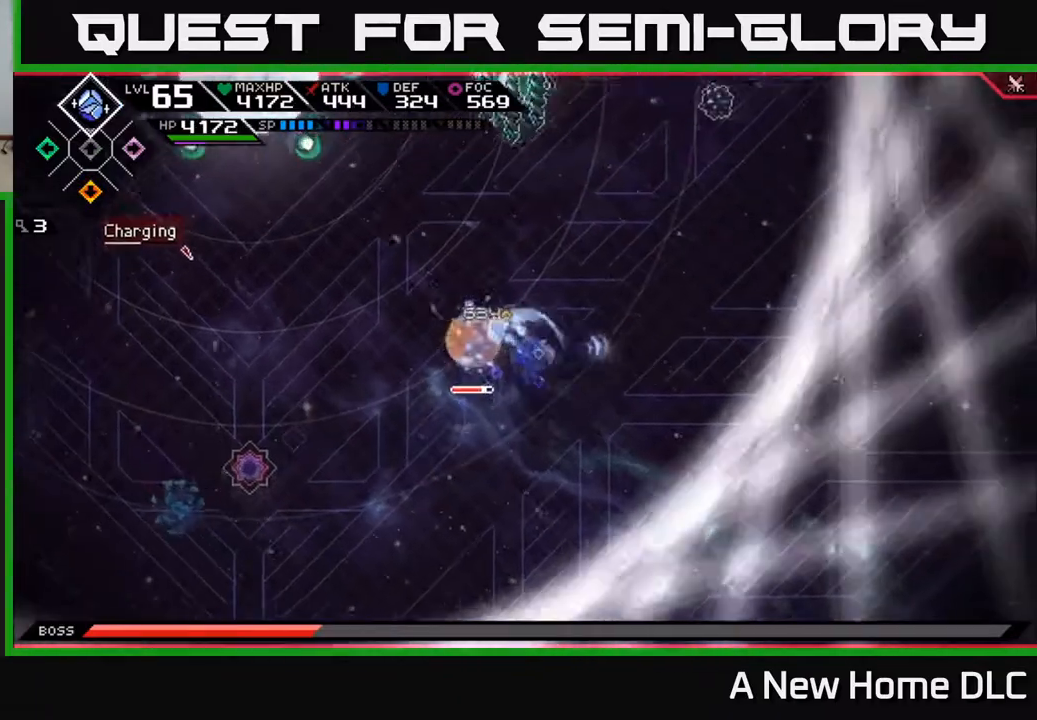
{"buttons": [], "left_stick": "center", "right_stick": "center", "events": [[50, "left_stick", "left"], [83, "X", "down"], [150, "X", "up"], [233, "X", "down"], [283, "left_stick", "center"], [317, "X", "up"], [400, "X", "down"], [483, "X", "up"]]}
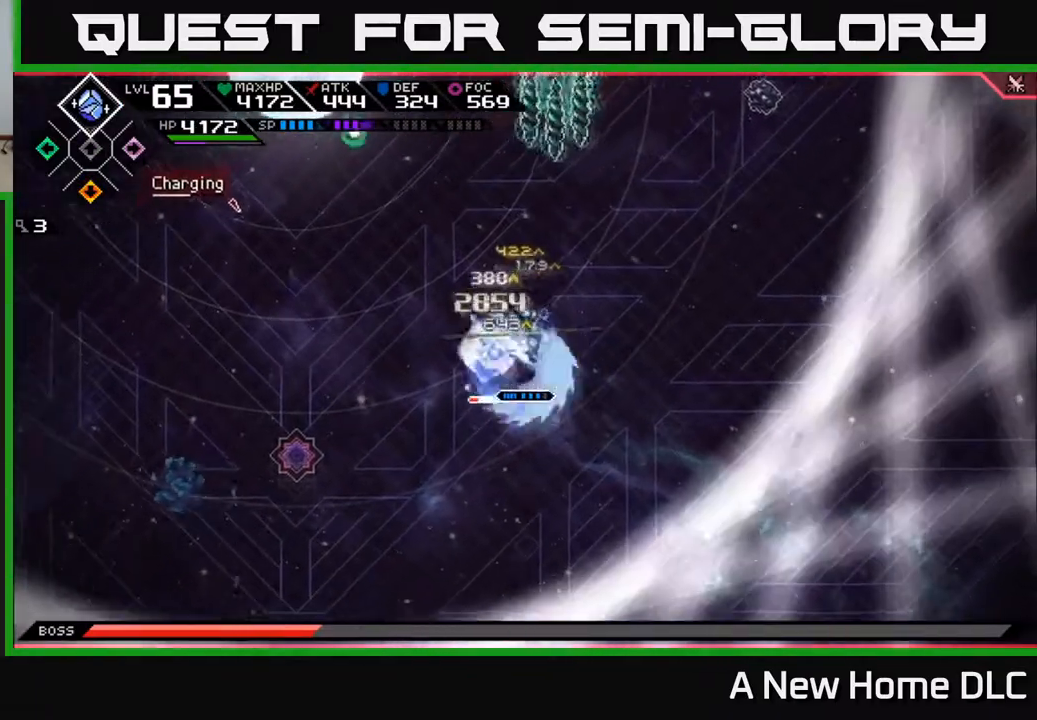
{"buttons": [], "left_stick": "up-right", "right_stick": "center", "events": [[67, "X", "down"], [150, "left_stick", "right"], [167, "X", "up"], [250, "X", "down"], [267, "L1", "down"], [317, "X", "up"], [317, "left_stick", "up-right"], [500, "L1", "up"]]}